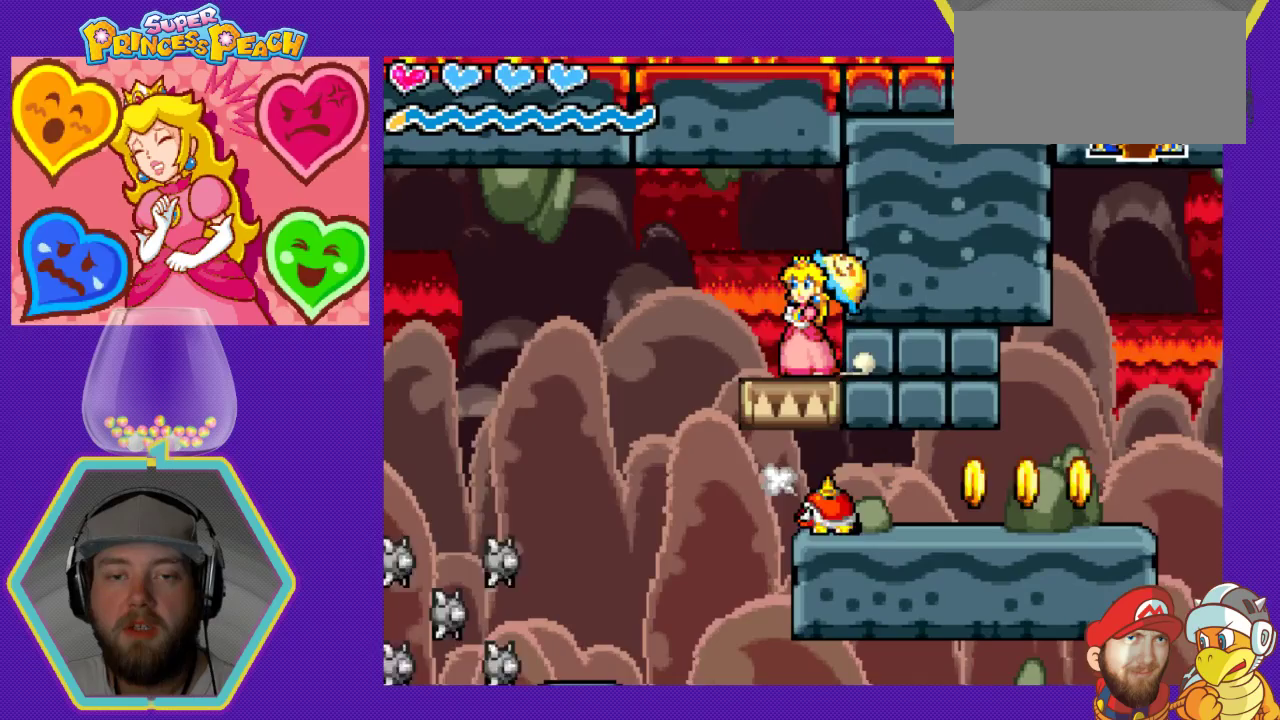
Gameplay with a controller (Nintendo layout); each line is a JSON object with the inputs held at the frame after it. "events" lists button and stick changes between this image and that frame as [ms after this image, input, new state], when the widget could be followed in between. Not read: L3 R3.
{"buttons": [], "events": []}
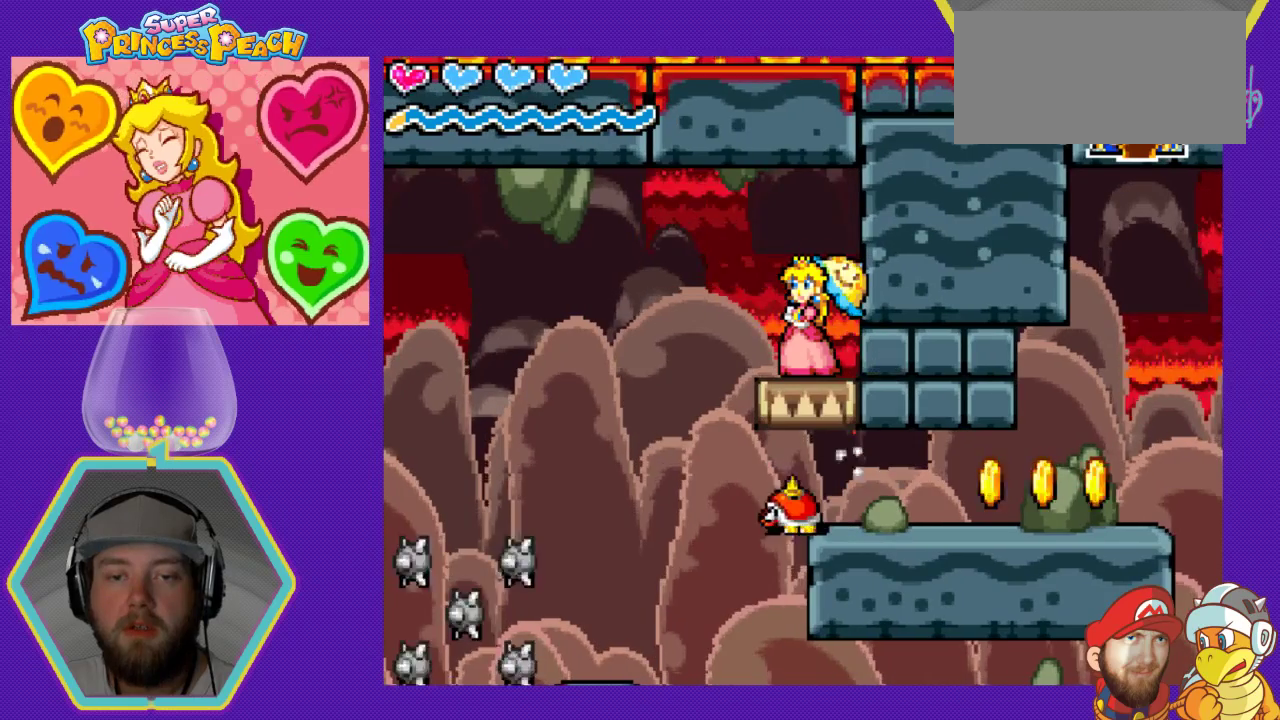
{"buttons": [], "events": []}
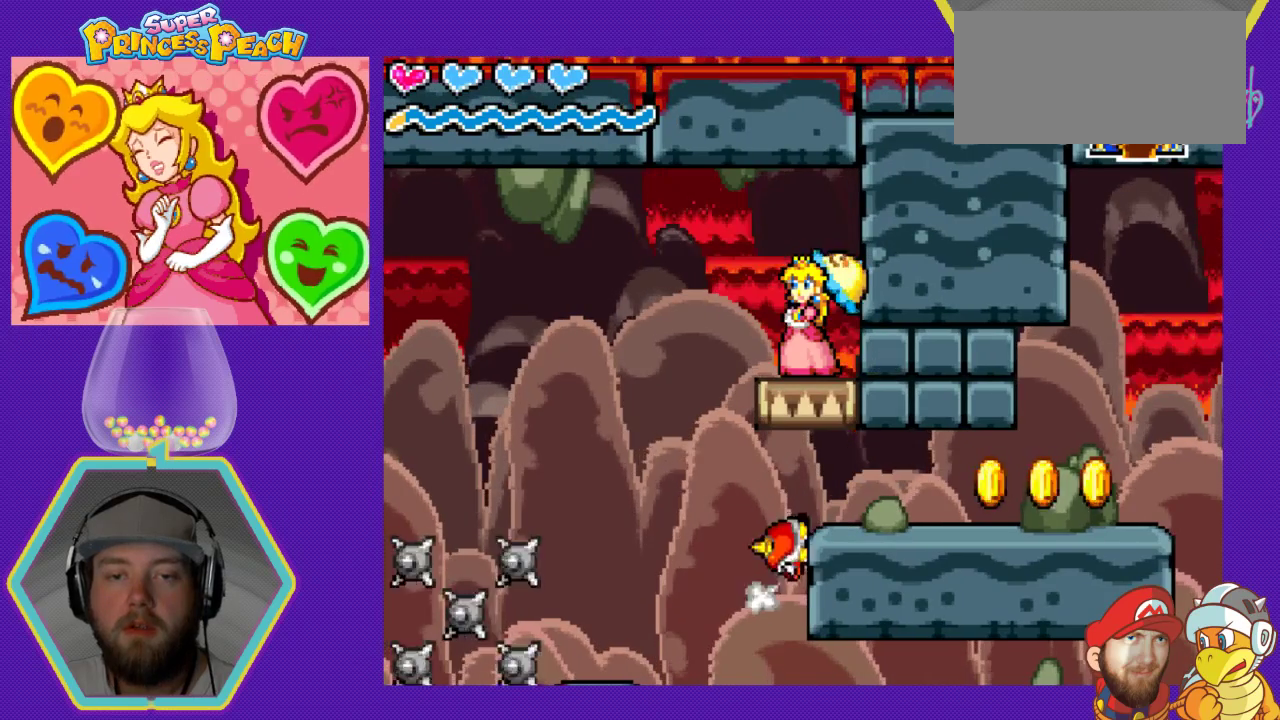
{"buttons": [], "events": [[267, "DPAD_DOWN", "down"], [300, "DPAD_DOWN", "up"]]}
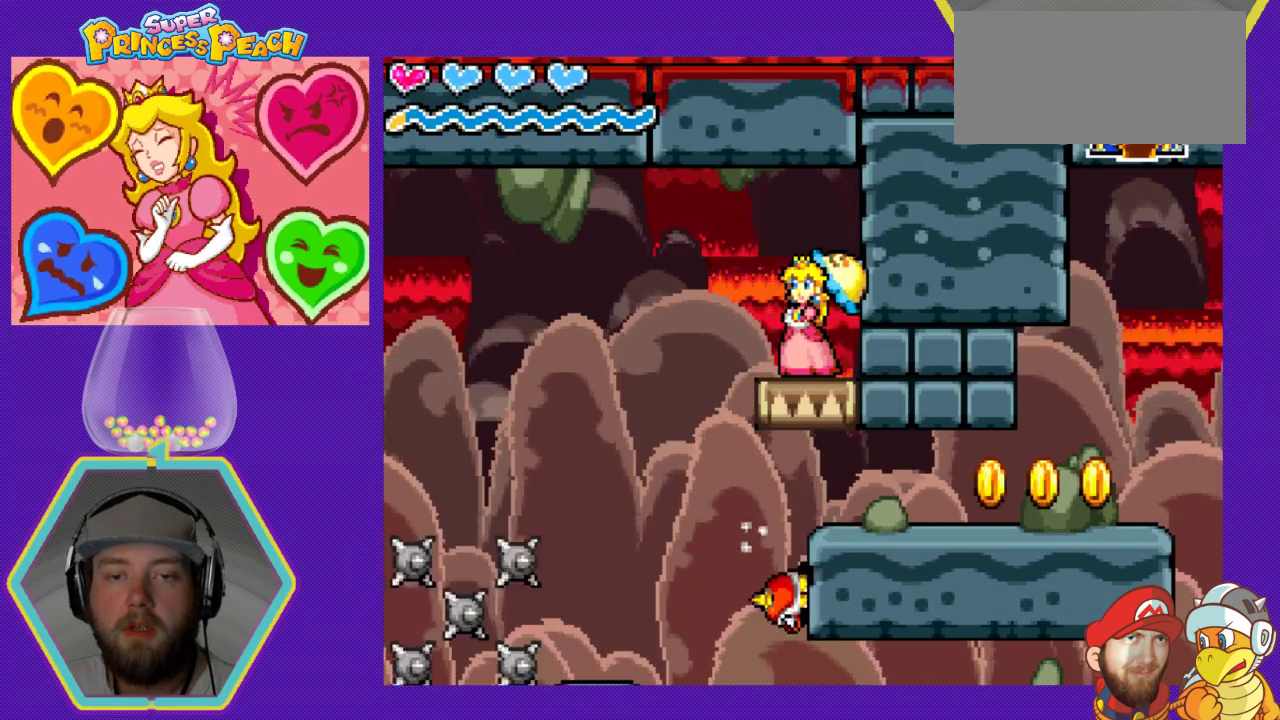
{"buttons": [], "events": [[133, "DPAD_LEFT", "down"], [333, "DPAD_LEFT", "up"]]}
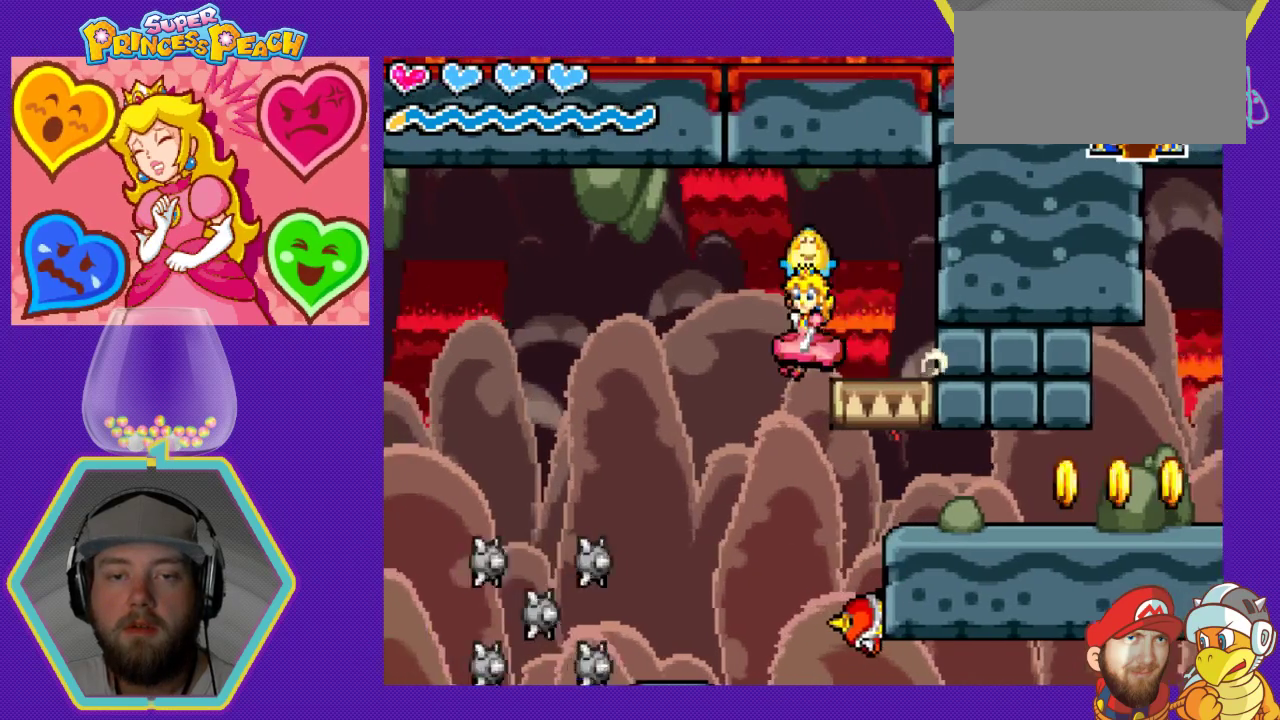
{"buttons": ["A", "DPAD_DOWN", "DPAD_RIGHT"], "events": [[33, "DPAD_RIGHT", "down"], [133, "DPAD_DOWN", "down"], [167, "A", "down"], [367, "DPAD_DOWN", "up"], [467, "DPAD_DOWN", "down"]]}
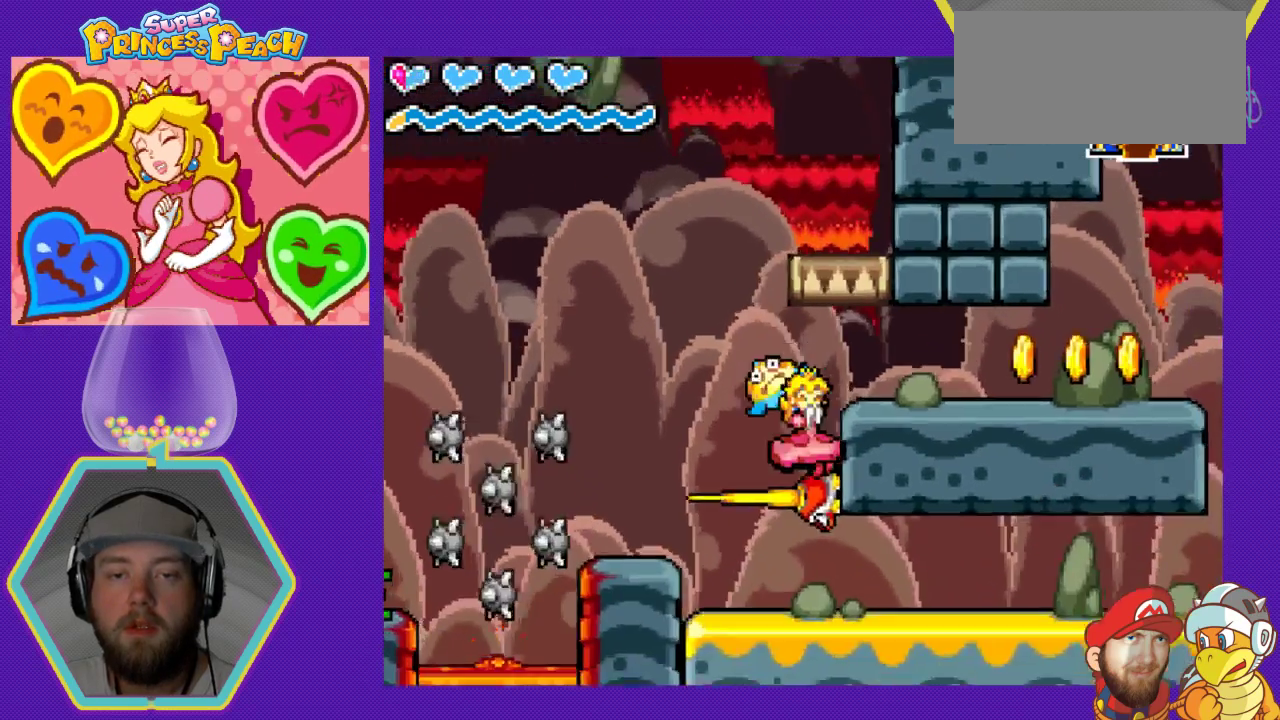
{"buttons": ["A", "DPAD_RIGHT"], "events": [[200, "DPAD_DOWN", "up"]]}
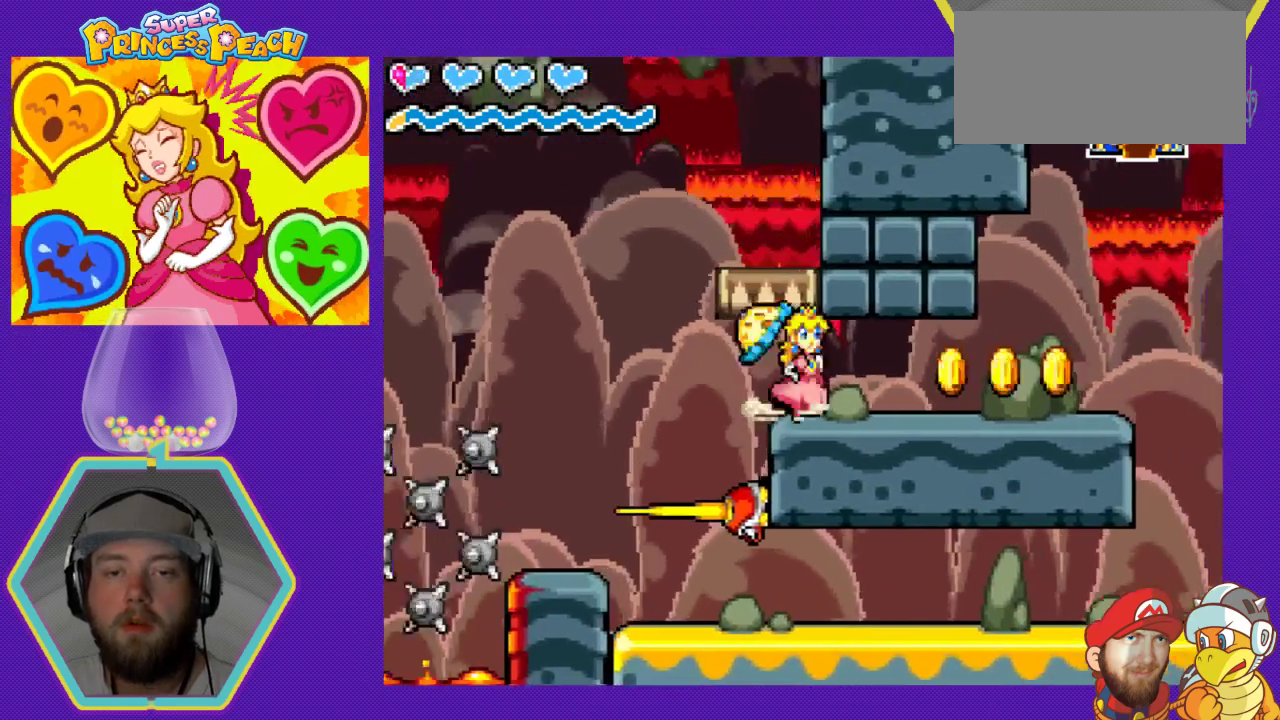
{"buttons": ["DPAD_RIGHT"], "events": [[33, "A", "up"]]}
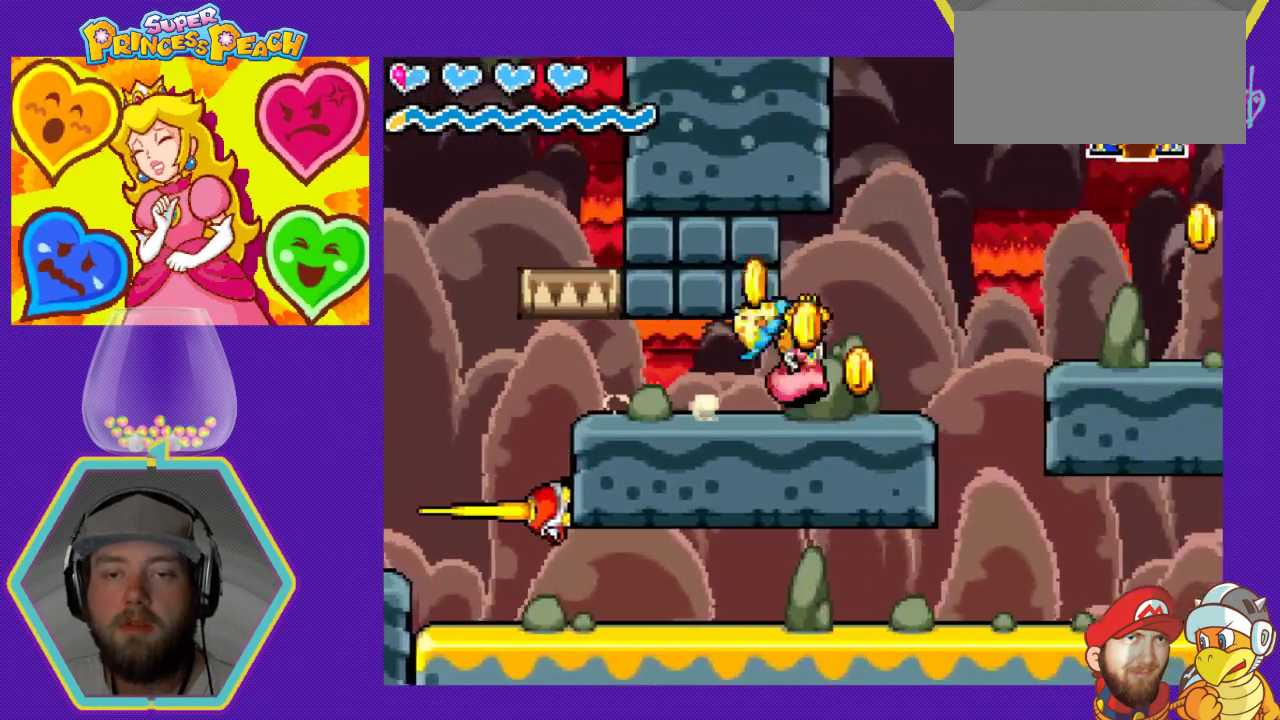
{"buttons": ["DPAD_RIGHT"], "events": [[200, "A", "down"], [467, "A", "up"]]}
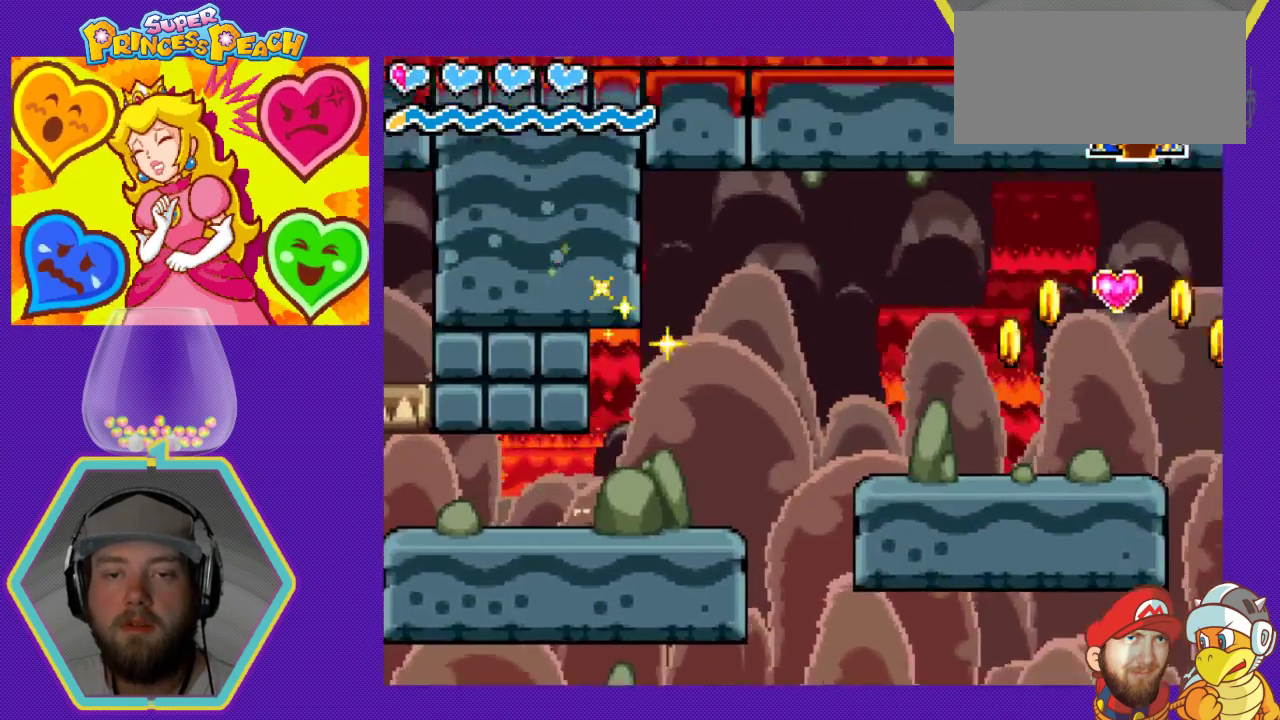
{"buttons": [], "events": [[300, "DPAD_RIGHT", "up"]]}
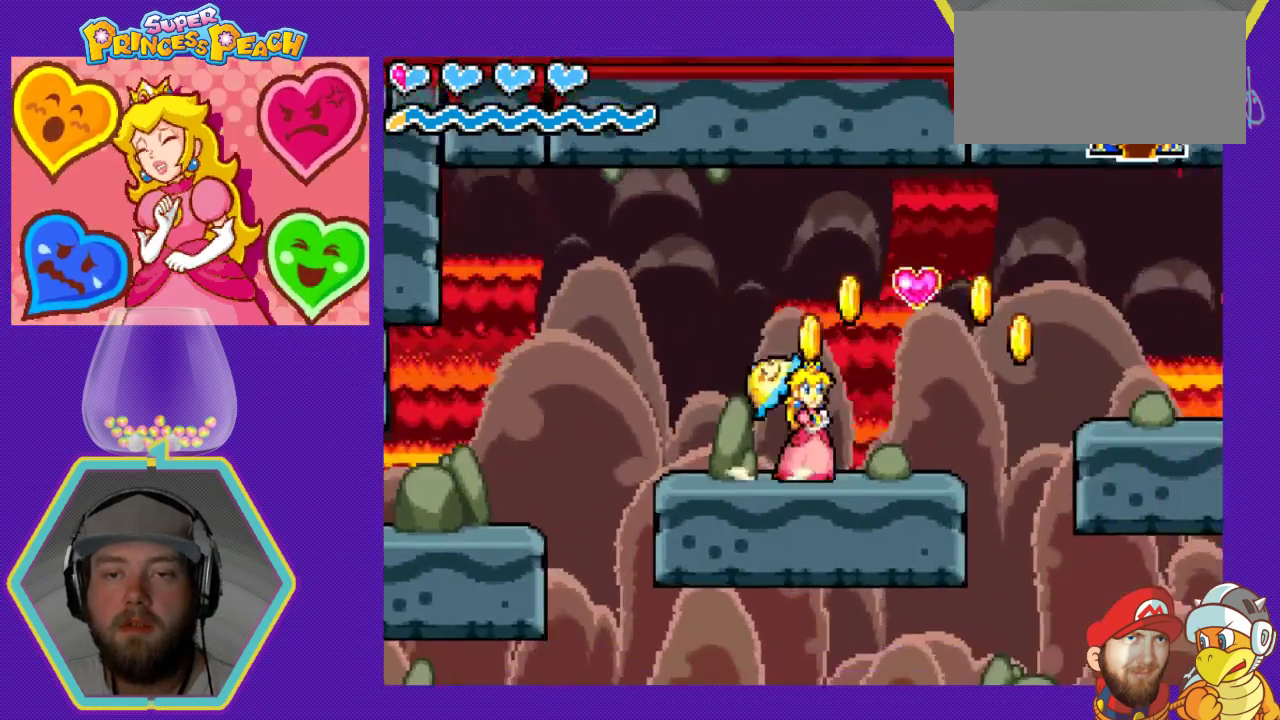
{"buttons": [], "events": [[100, "A", "down"], [367, "A", "up"]]}
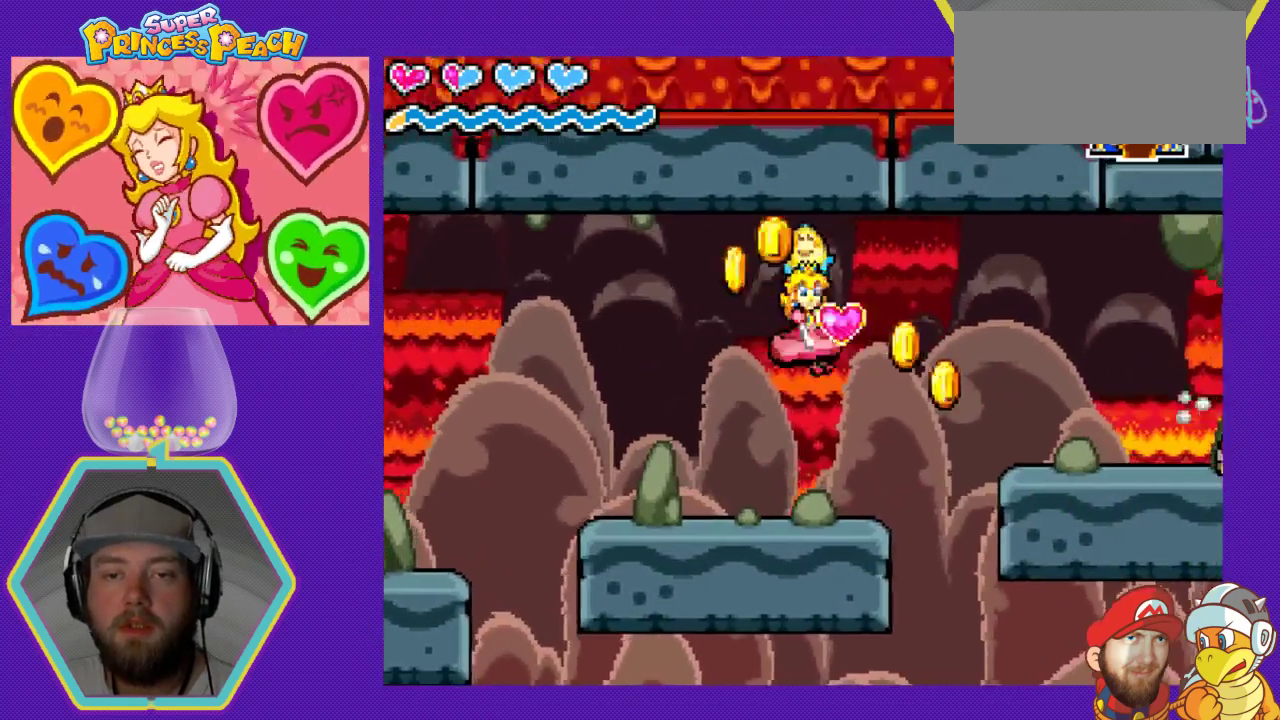
{"buttons": [], "events": [[67, "DPAD_RIGHT", "down"], [167, "DPAD_DOWN", "down"], [167, "DPAD_RIGHT", "up"], [200, "DPAD_DOWN", "up"], [200, "DPAD_LEFT", "down"], [467, "DPAD_LEFT", "up"]]}
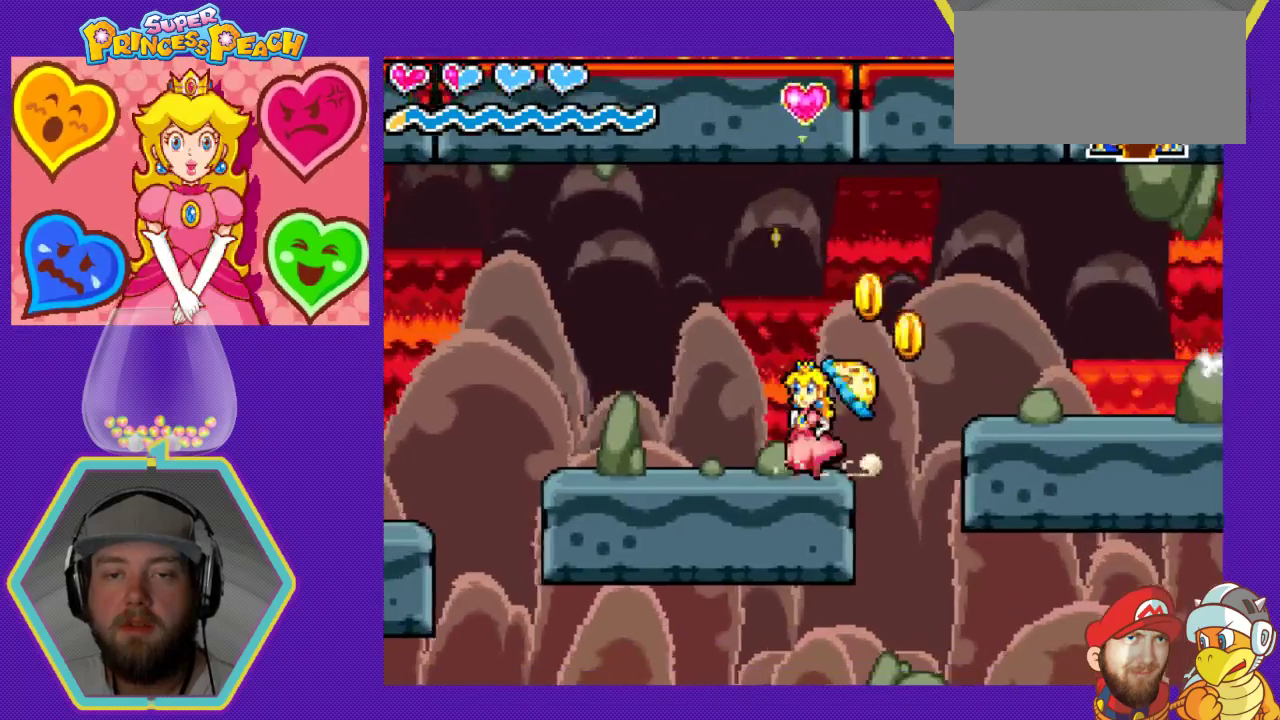
{"buttons": ["A", "DPAD_RIGHT"], "events": [[233, "DPAD_RIGHT", "down"], [467, "A", "down"]]}
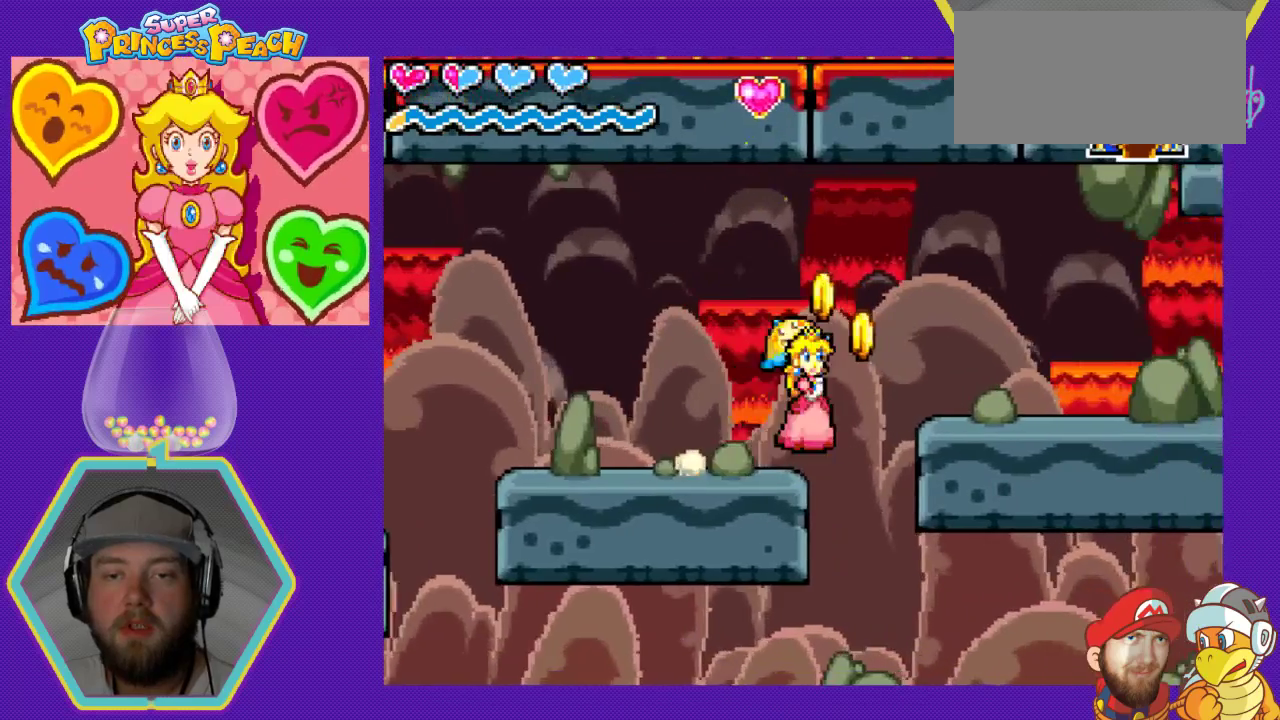
{"buttons": [], "events": [[300, "A", "up"], [400, "DPAD_RIGHT", "up"]]}
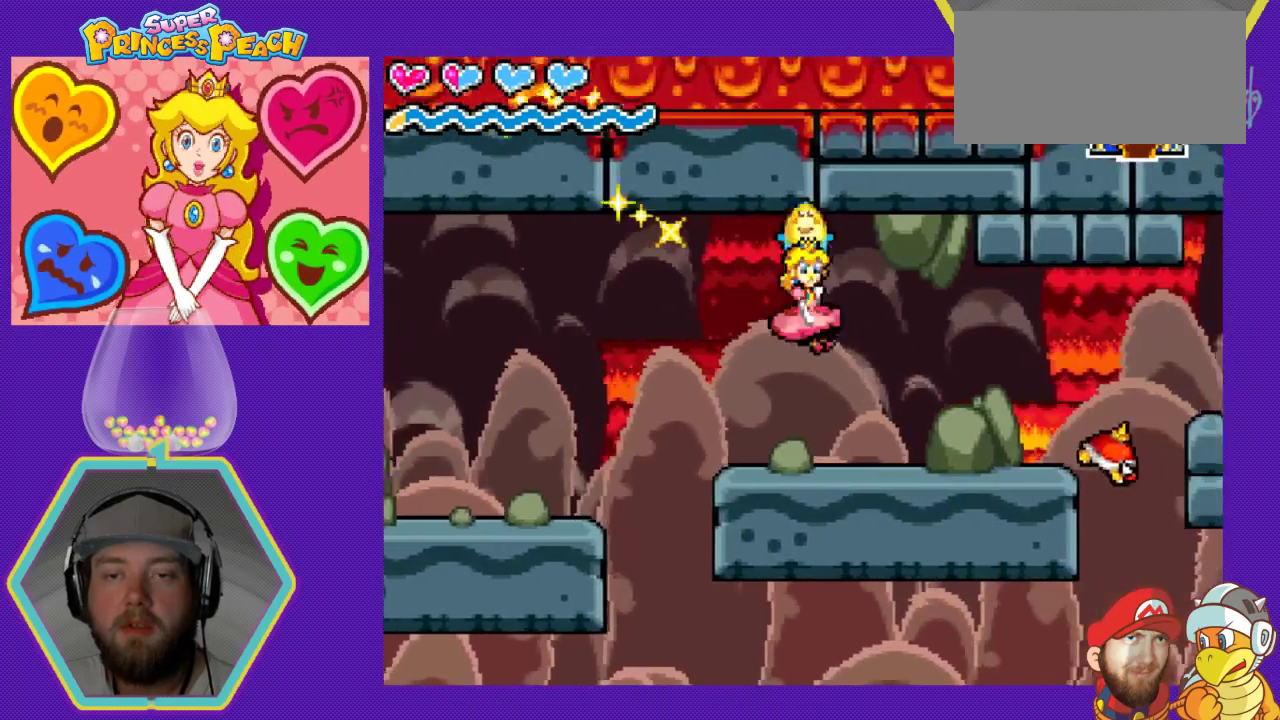
{"buttons": [], "events": []}
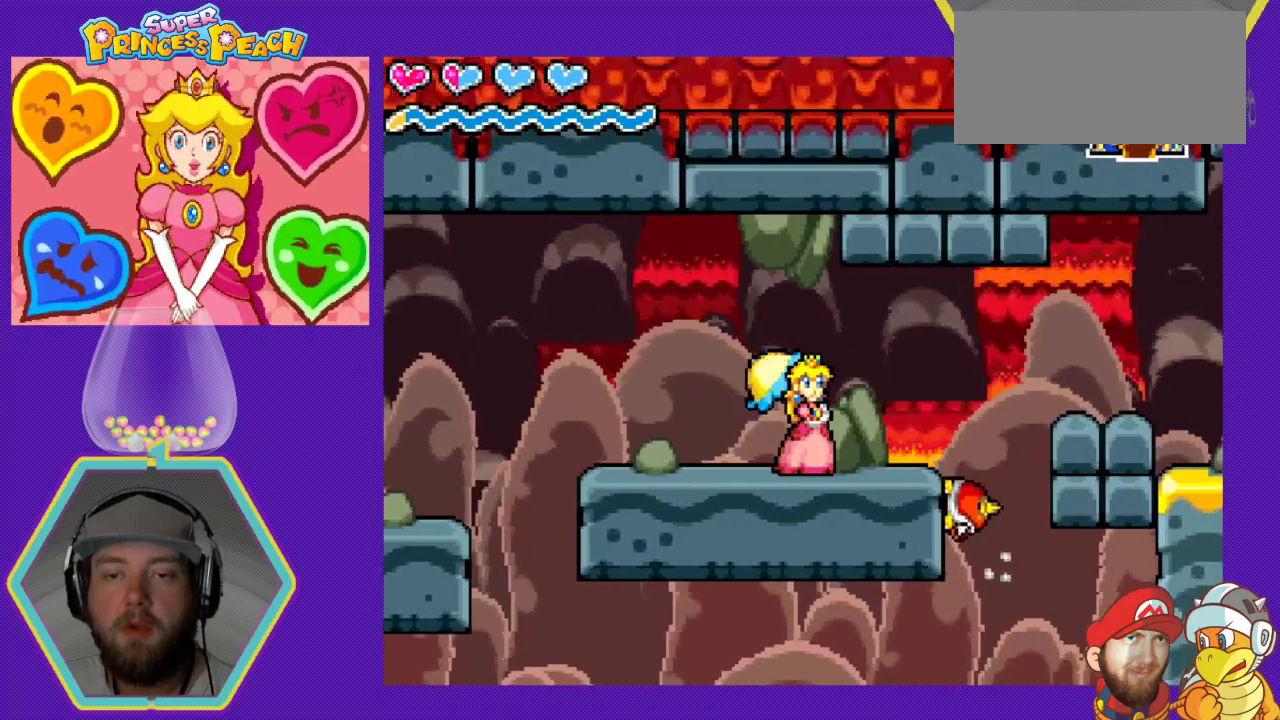
{"buttons": [], "events": []}
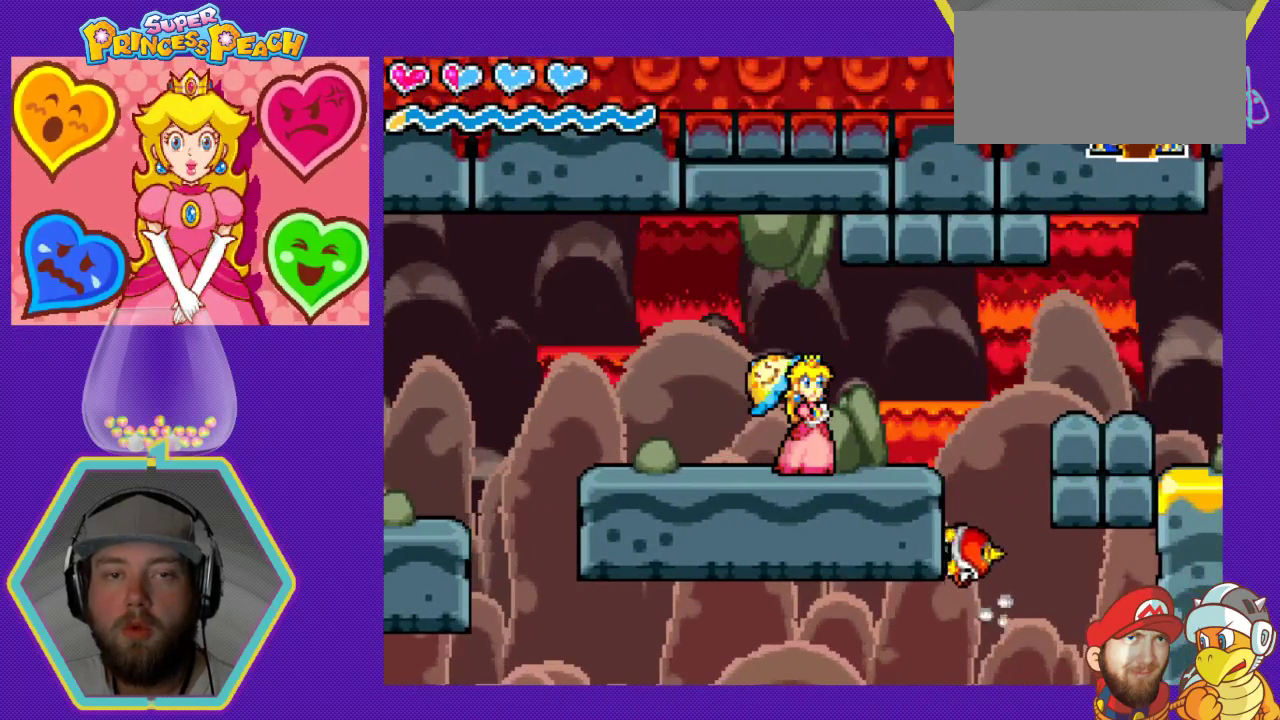
{"buttons": [], "events": []}
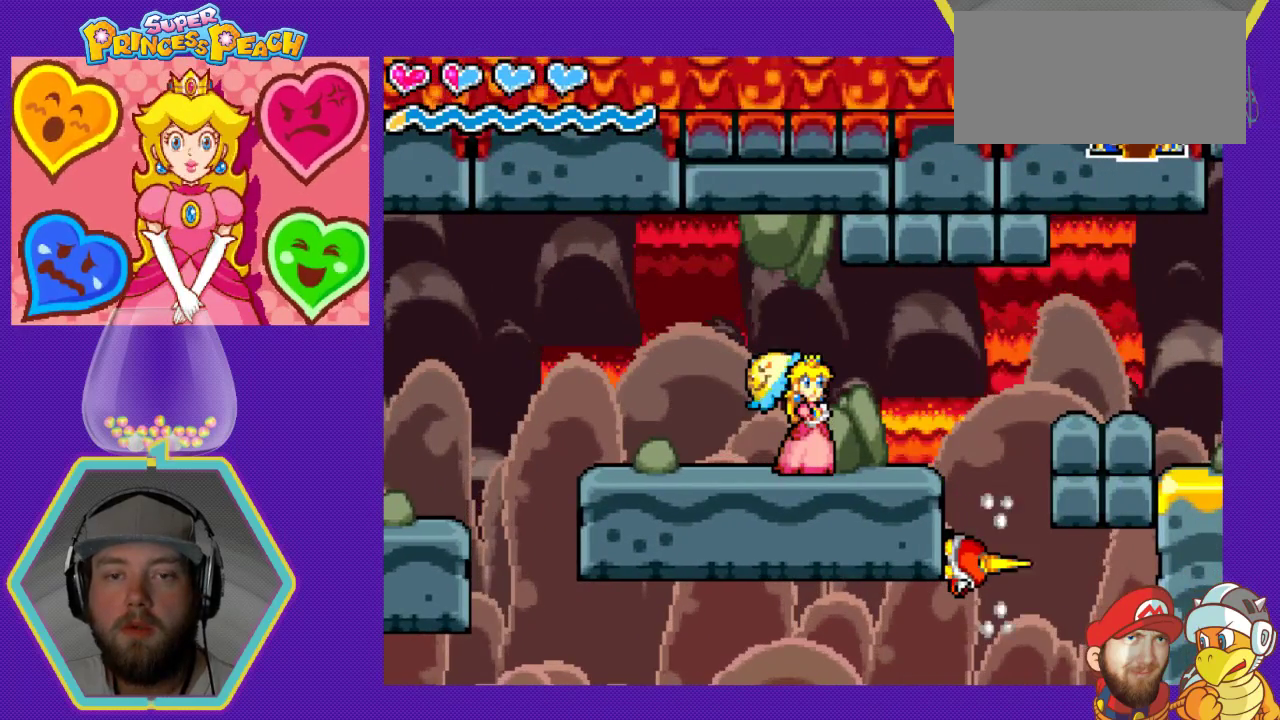
{"buttons": [], "events": []}
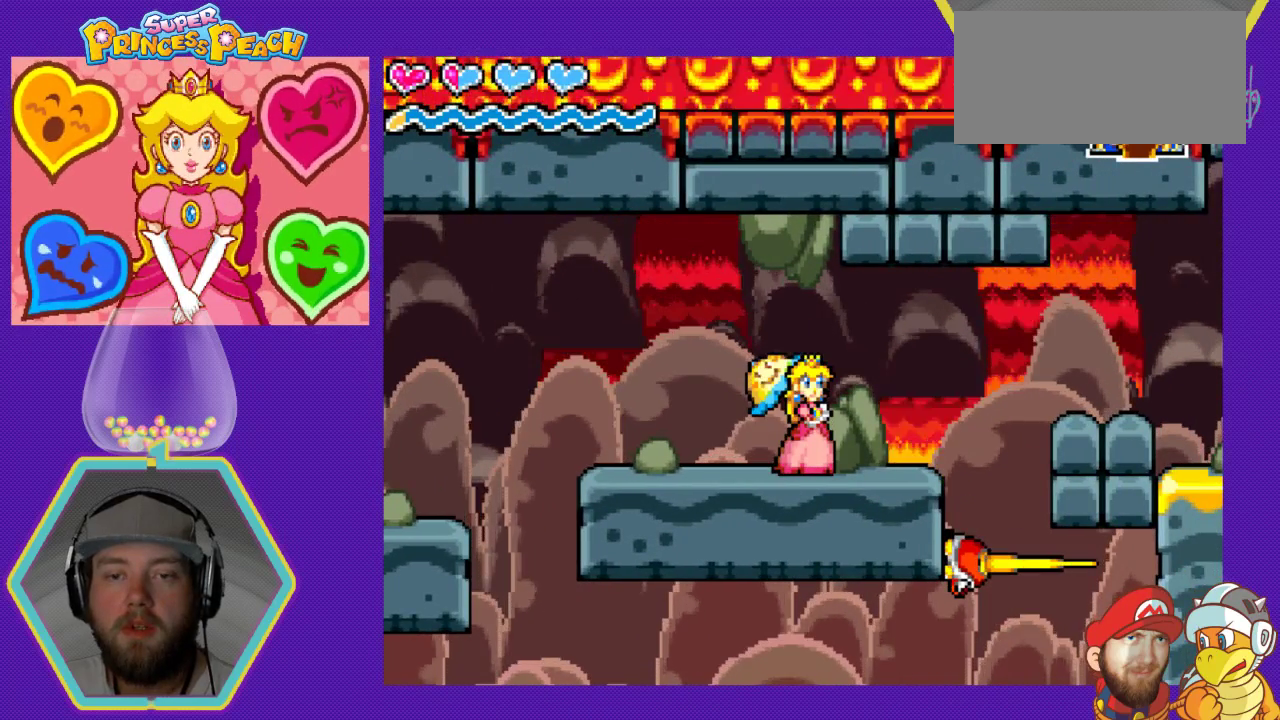
{"buttons": ["A", "DPAD_RIGHT"], "events": [[133, "DPAD_RIGHT", "down"], [400, "A", "down"]]}
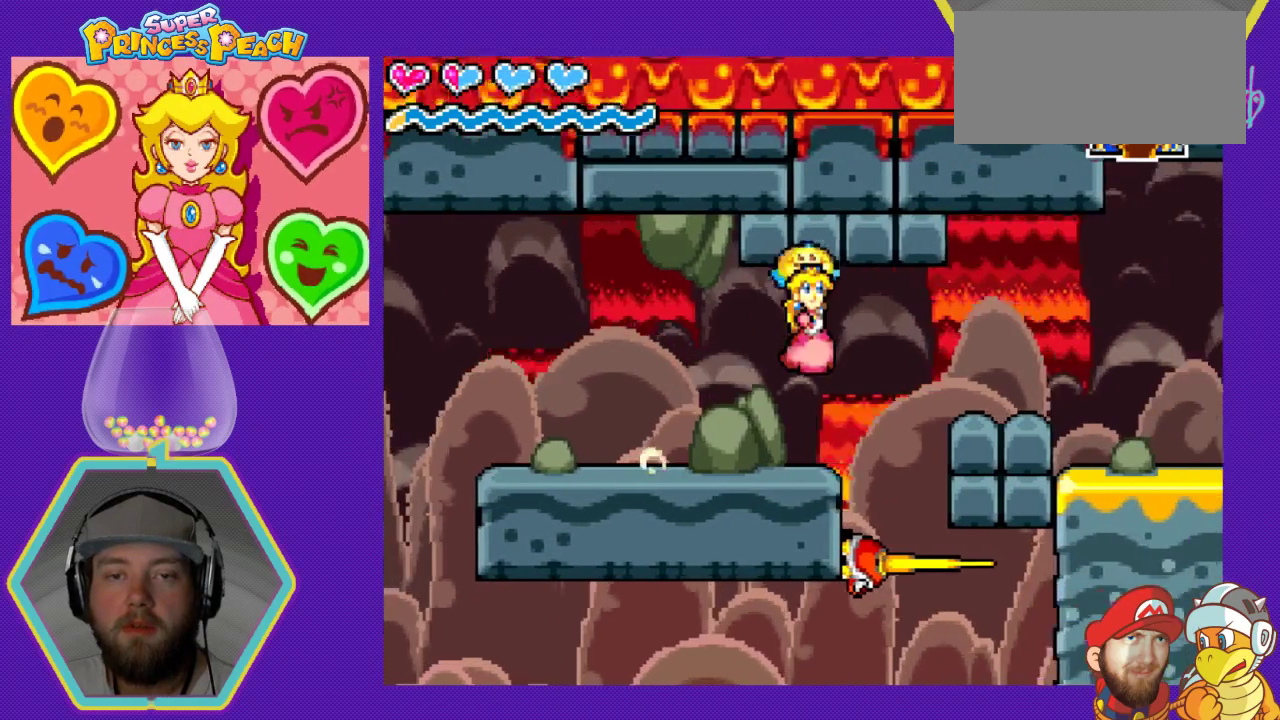
{"buttons": ["A", "DPAD_RIGHT"], "events": []}
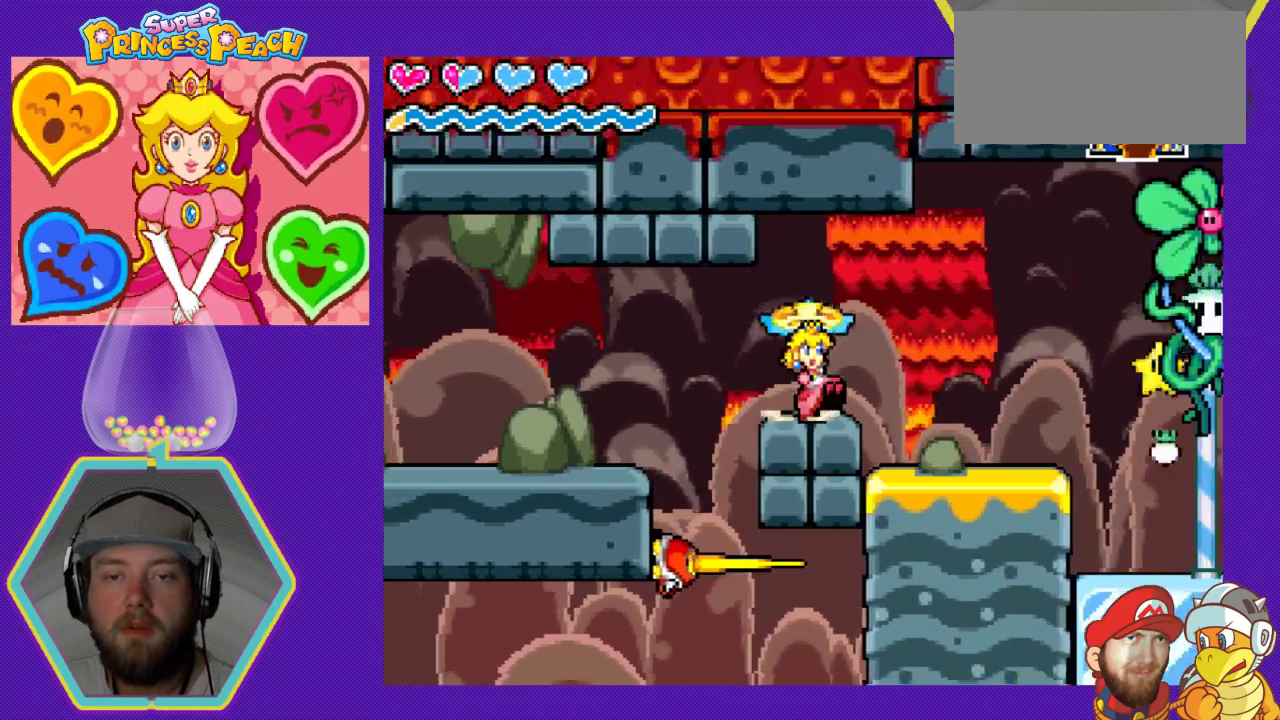
{"buttons": [], "events": [[167, "A", "up"], [200, "DPAD_RIGHT", "up"], [267, "DPAD_LEFT", "down"], [500, "DPAD_LEFT", "up"]]}
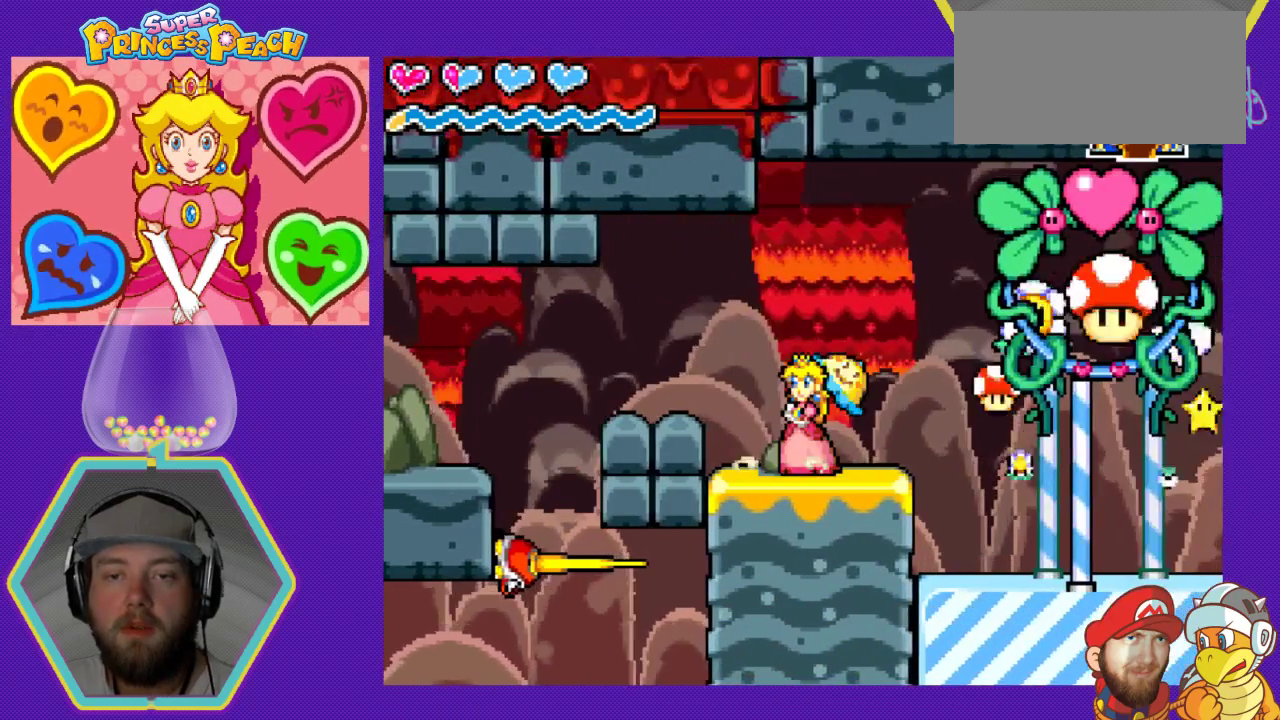
{"buttons": ["A", "DPAD_RIGHT"], "events": [[200, "DPAD_RIGHT", "down"], [433, "A", "down"]]}
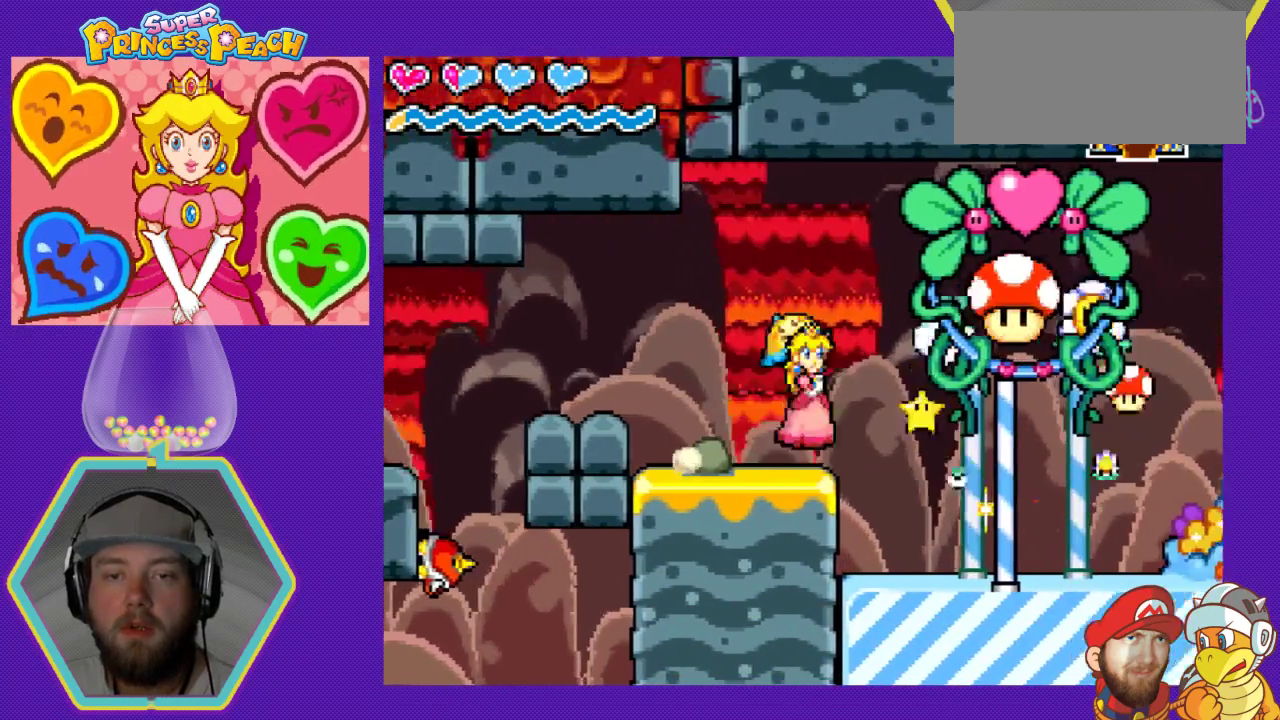
{"buttons": ["DPAD_RIGHT"], "events": [[100, "A", "up"]]}
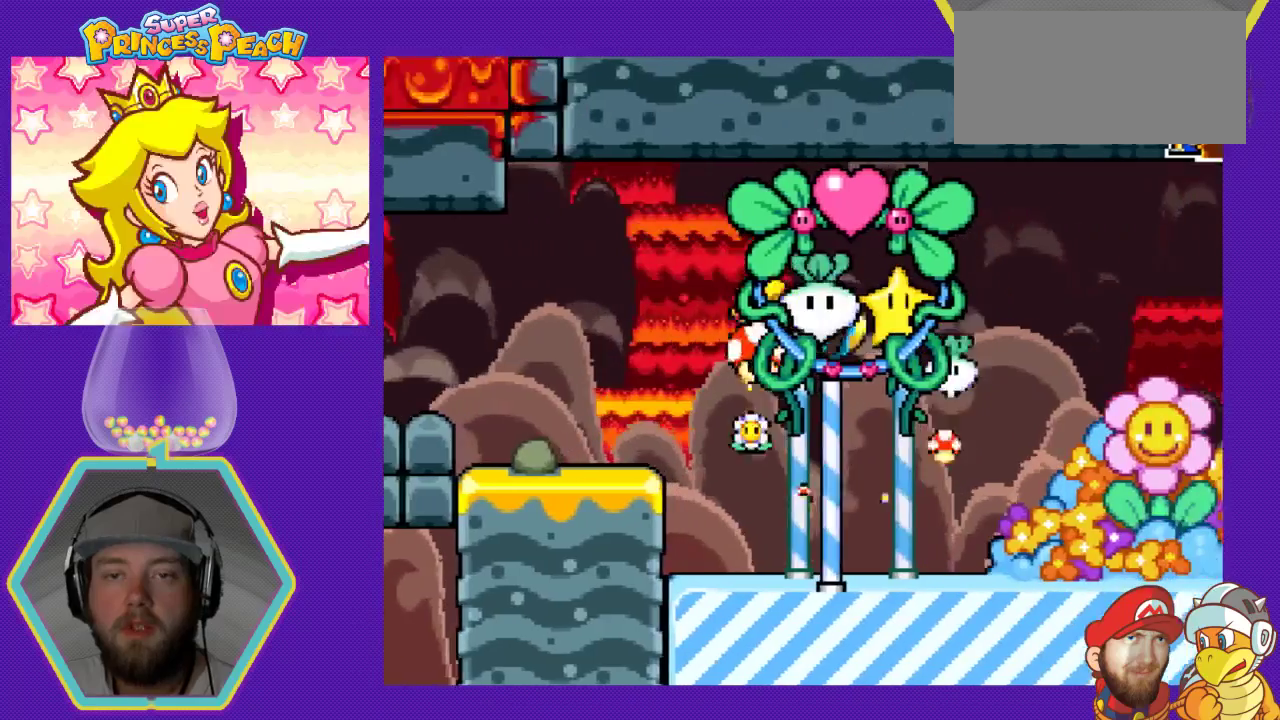
{"buttons": [], "events": [[233, "DPAD_RIGHT", "up"]]}
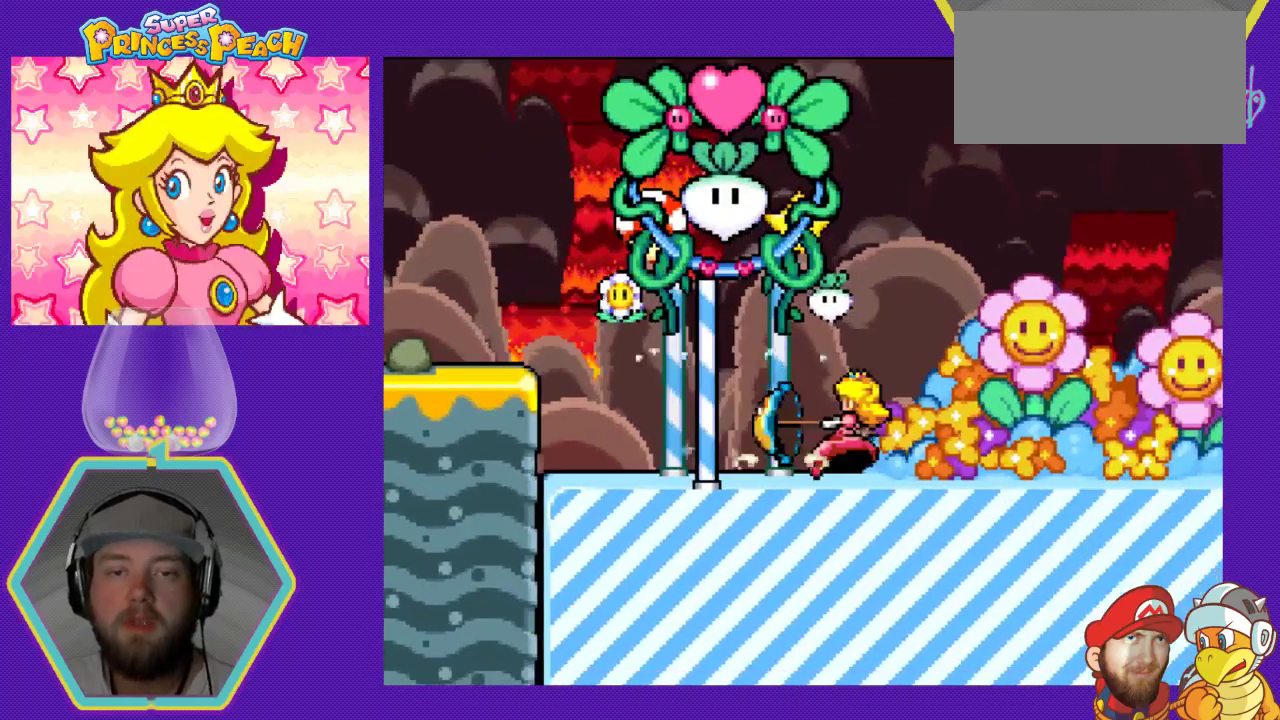
{"buttons": [], "events": []}
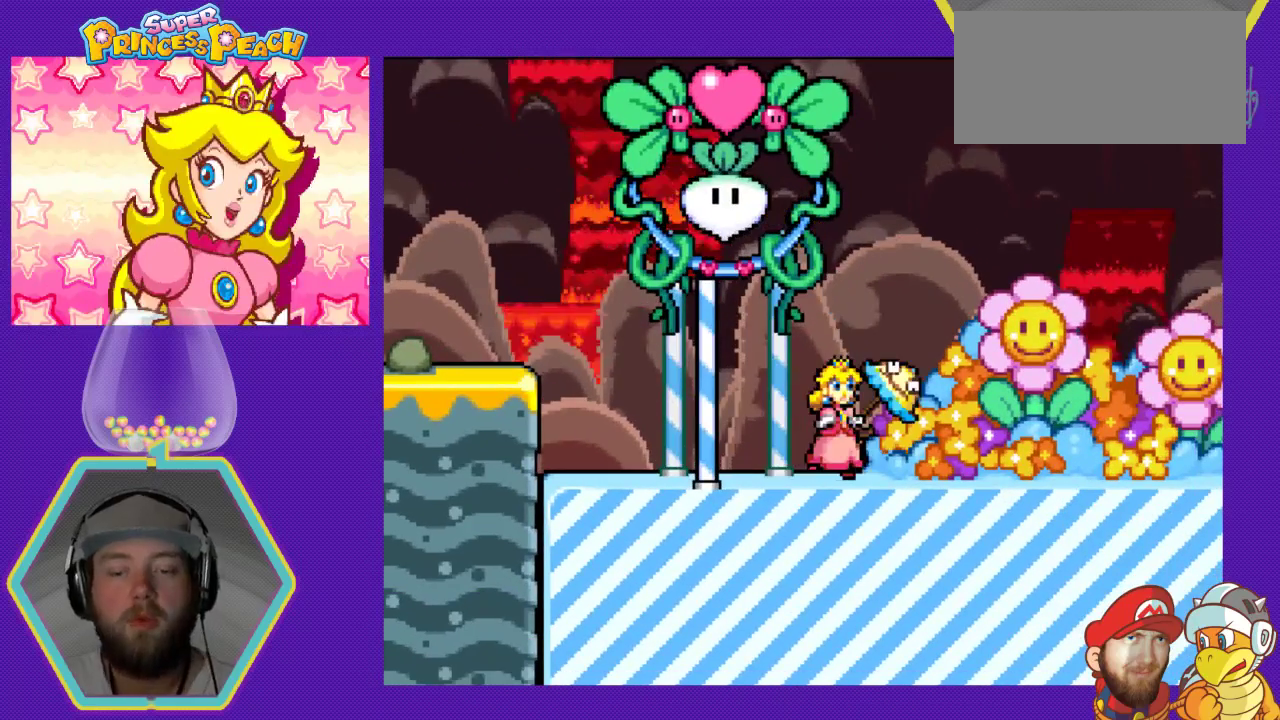
{"buttons": [], "events": []}
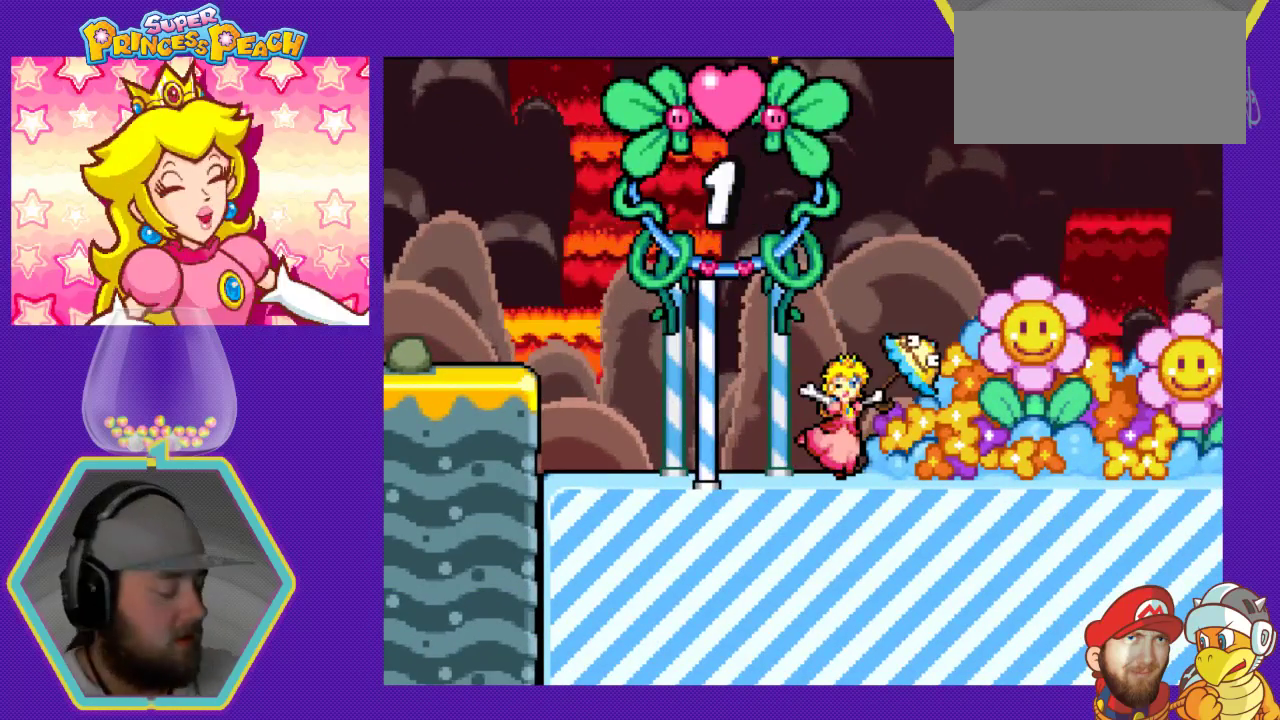
{"buttons": [], "events": []}
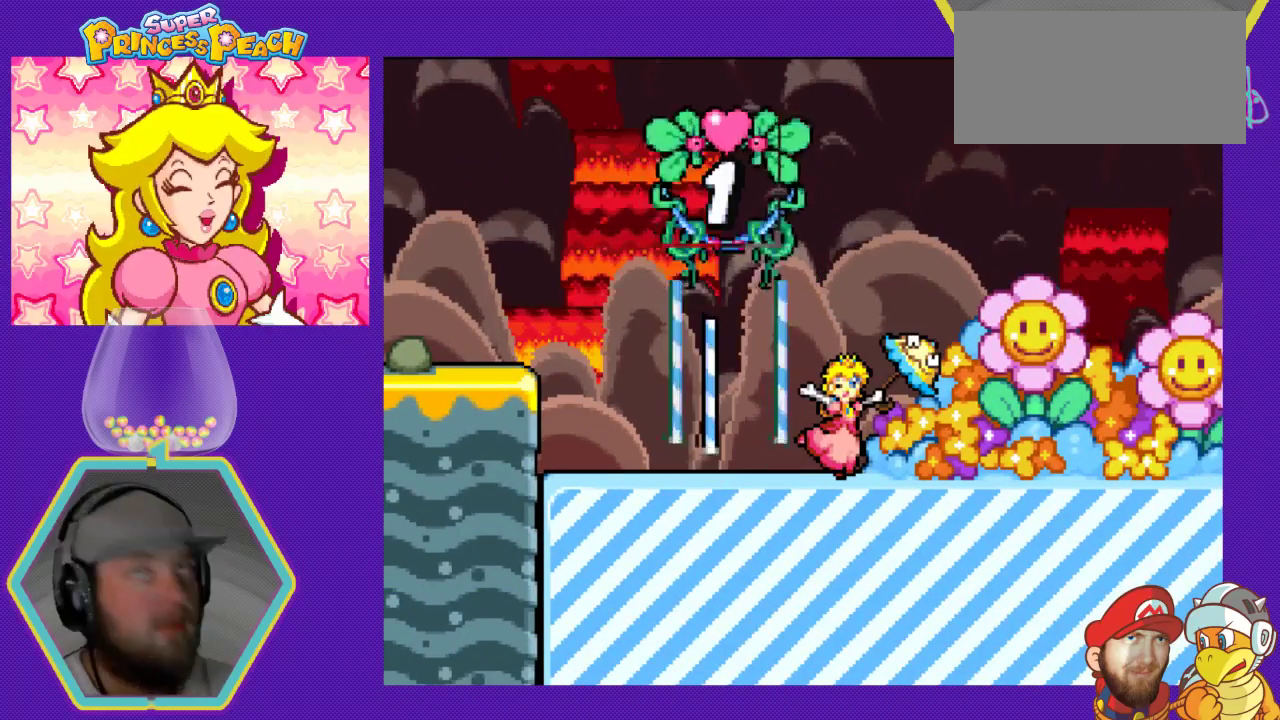
{"buttons": [], "events": []}
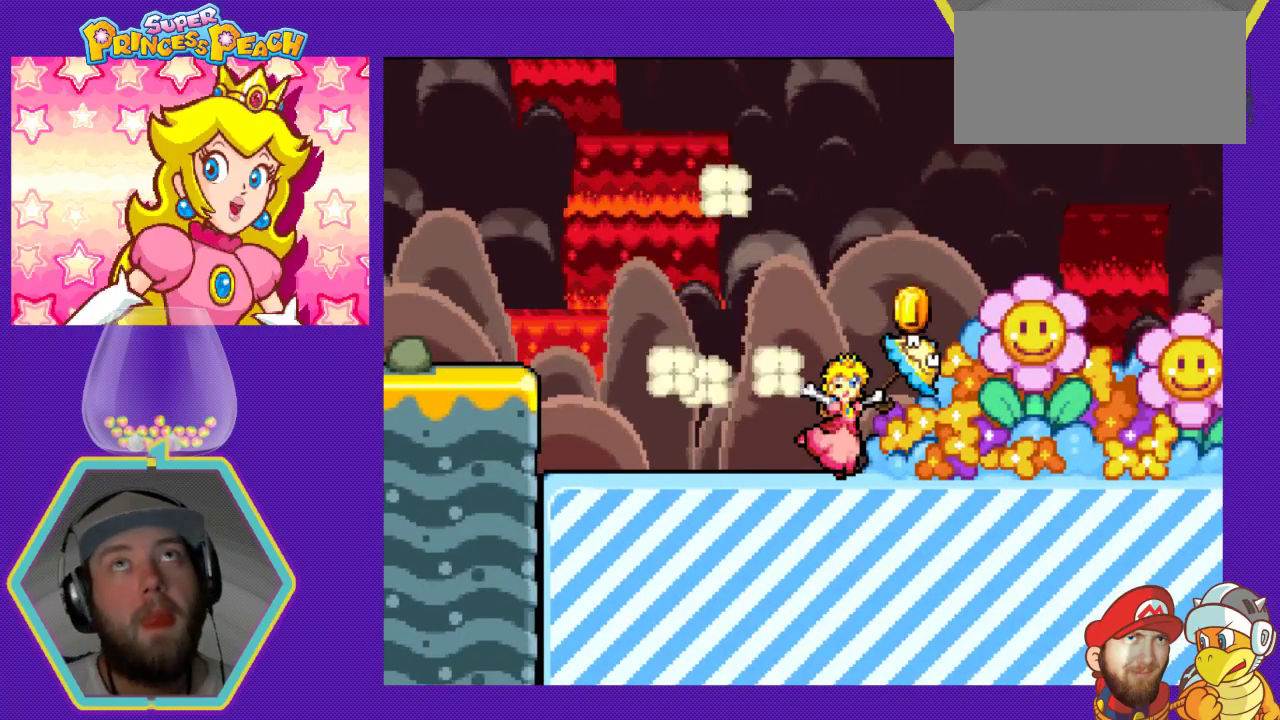
{"buttons": [], "events": []}
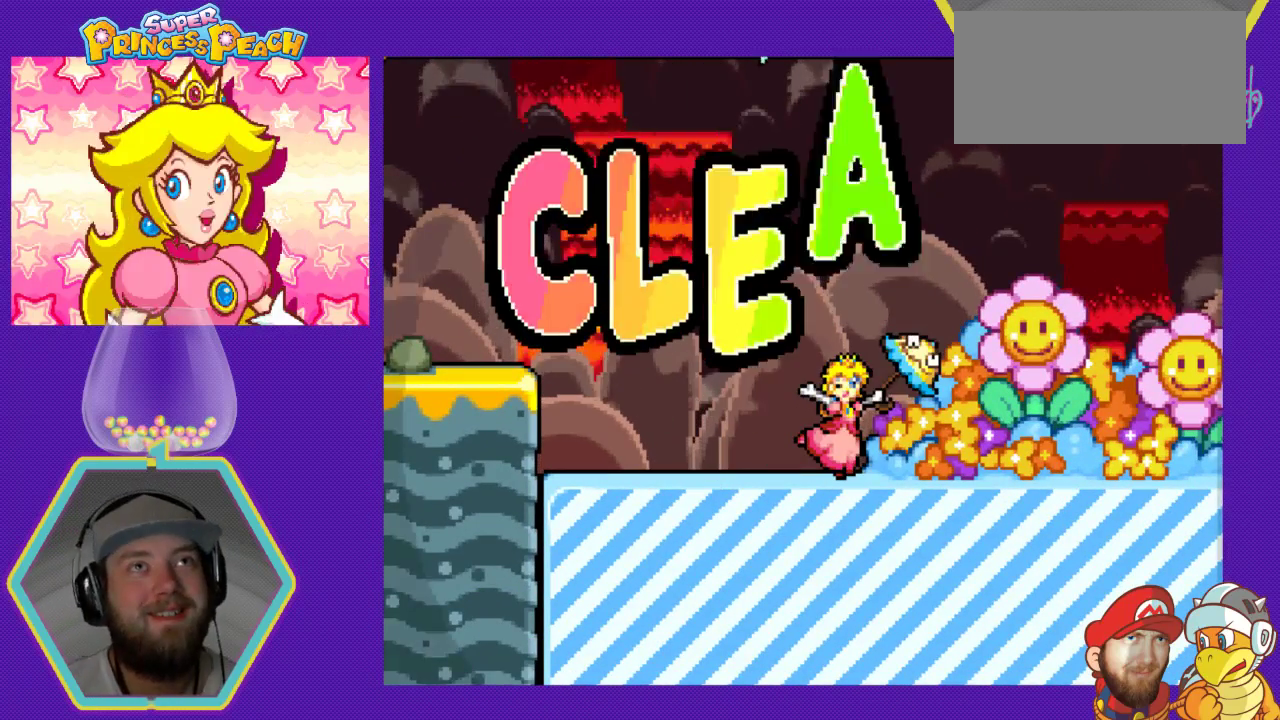
{"buttons": [], "events": []}
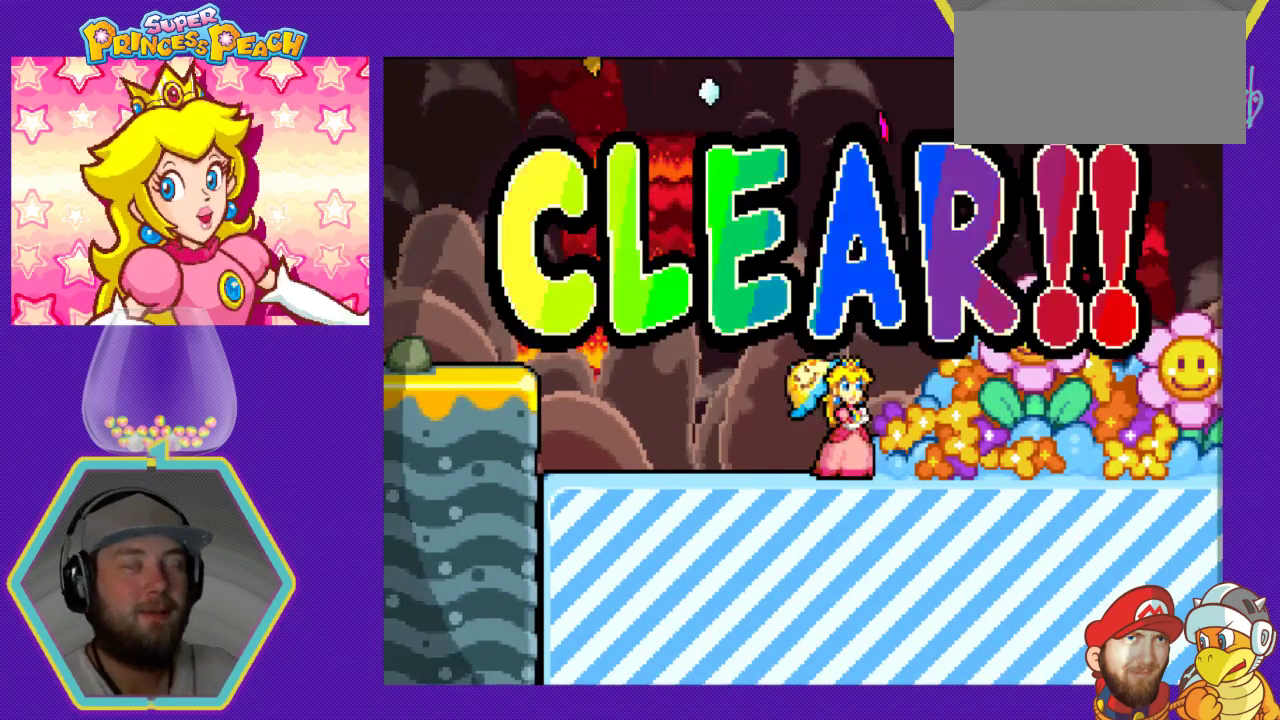
{"buttons": [], "events": []}
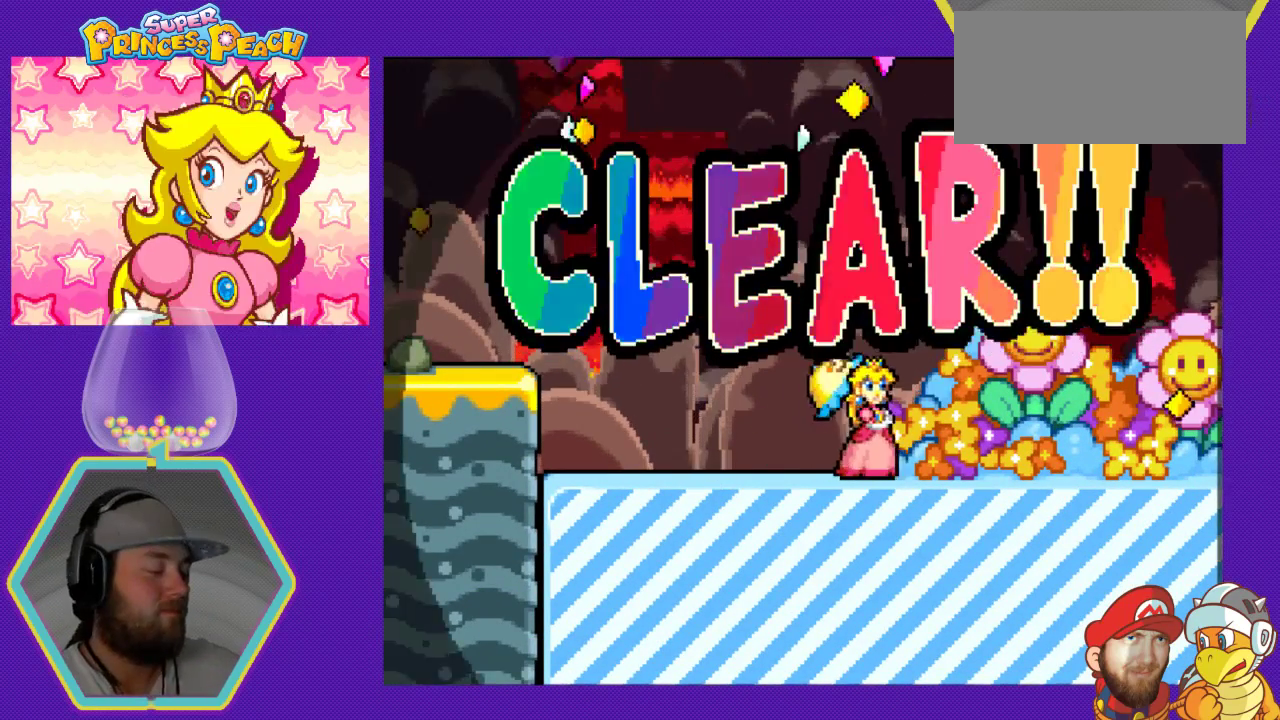
{"buttons": [], "events": []}